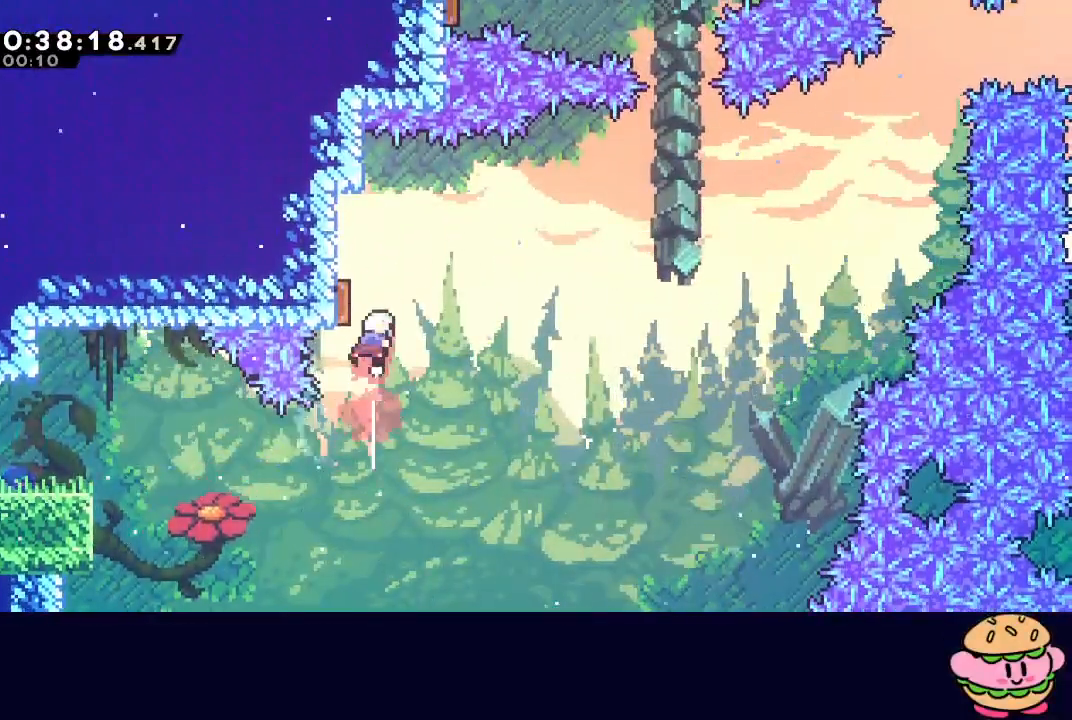
Gameplay with a controller (PlayStation layout); each line is a JSON object with the inputs held at the frame after it (dt_ms = milliseconds from this image to that frame). "events" lists button and stick changes between this image and that frame as [ms after this image, input, new state], when the widget could be followed in between. Not read: L3 R3.
{"dt_ms": 500, "buttons": ["DPAD_RIGHT"], "left_stick": "center", "right_stick": "center", "events": [[17, "CIRCLE", "up"], [17, "CROSS", "up"], [17, "DPAD_UP", "up"], [167, "DPAD_LEFT", "down"], [200, "CROSS", "down"], [317, "DPAD_LEFT", "up"], [333, "CROSS", "up"], [333, "DPAD_RIGHT", "down"]]}
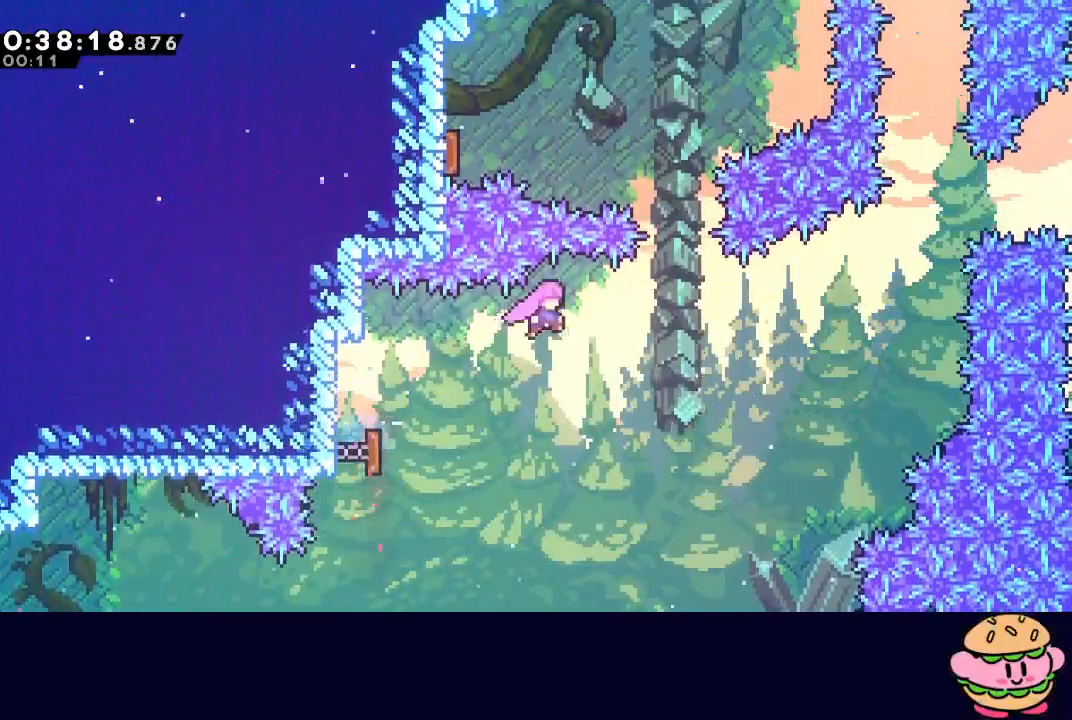
{"dt_ms": 500, "buttons": ["DPAD_LEFT"], "left_stick": "center", "right_stick": "center", "events": [[233, "DPAD_UP", "down"], [250, "CROSS", "down"], [250, "DPAD_RIGHT", "up"], [417, "CROSS", "up"], [433, "DPAD_UP", "up"], [500, "DPAD_LEFT", "down"]]}
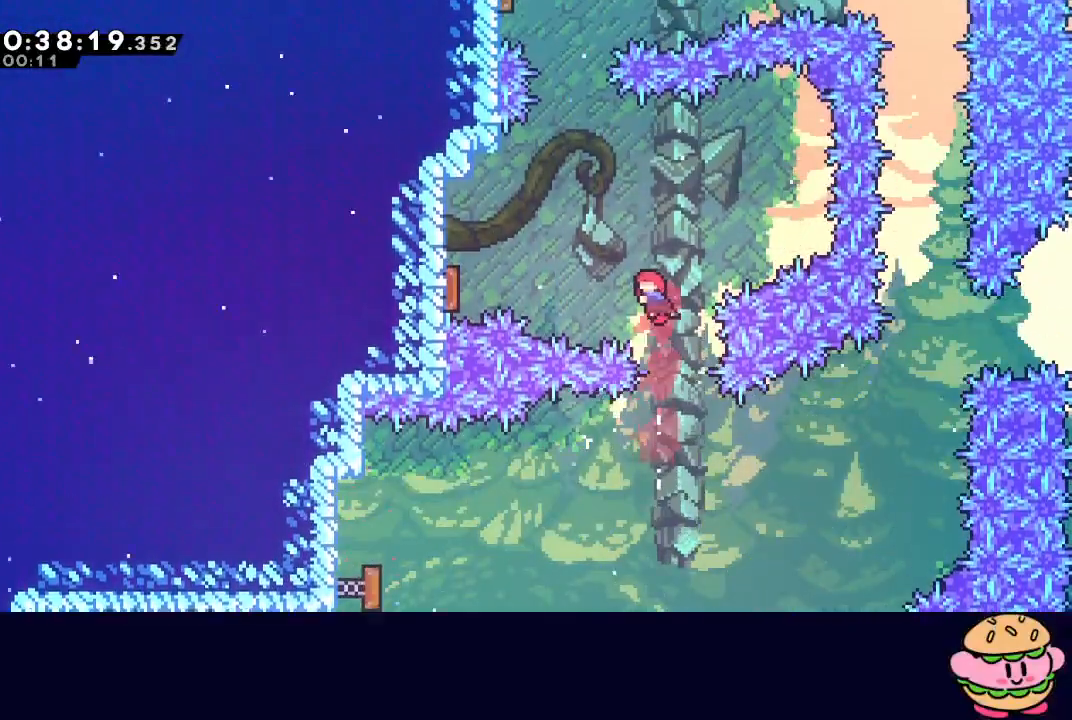
{"dt_ms": 500, "buttons": ["DPAD_UP"], "left_stick": "center", "right_stick": "center", "events": [[117, "CROSS", "down"], [283, "CROSS", "up"], [417, "DPAD_LEFT", "up"], [500, "DPAD_UP", "down"]]}
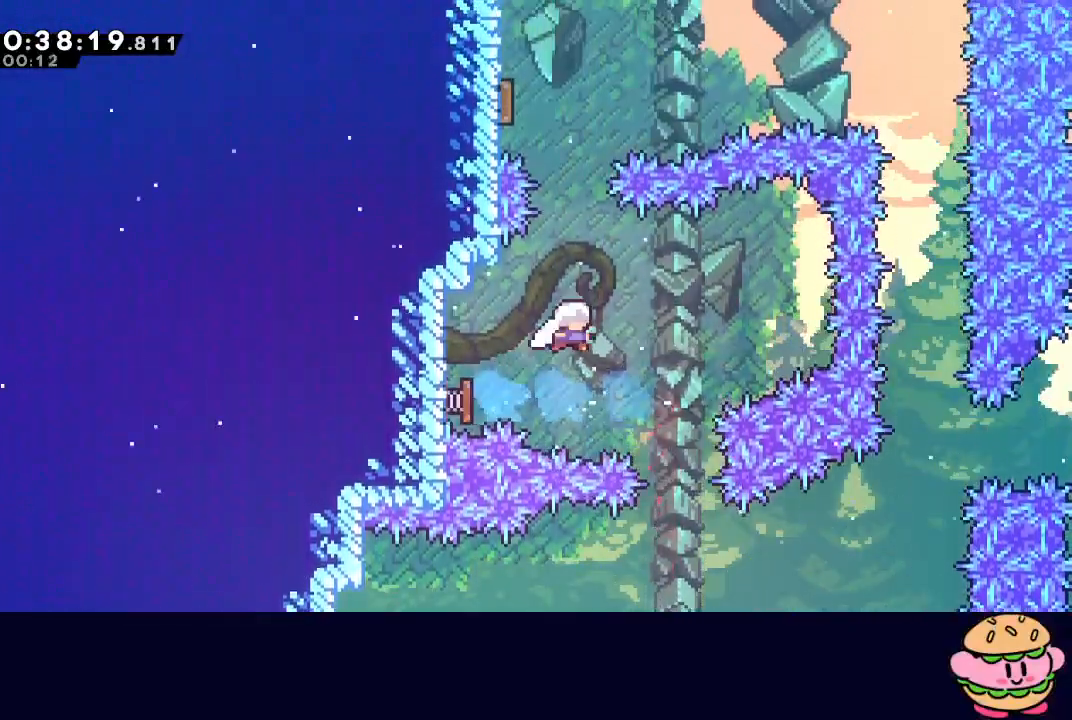
{"dt_ms": 500, "buttons": ["DPAD_UP", "DPAD_LEFT"], "left_stick": "center", "right_stick": "center", "events": [[50, "CROSS", "down"], [183, "CROSS", "up"], [200, "DPAD_UP", "up"], [333, "DPAD_UP", "down"], [350, "DPAD_LEFT", "down"], [367, "CROSS", "down"], [500, "CROSS", "up"]]}
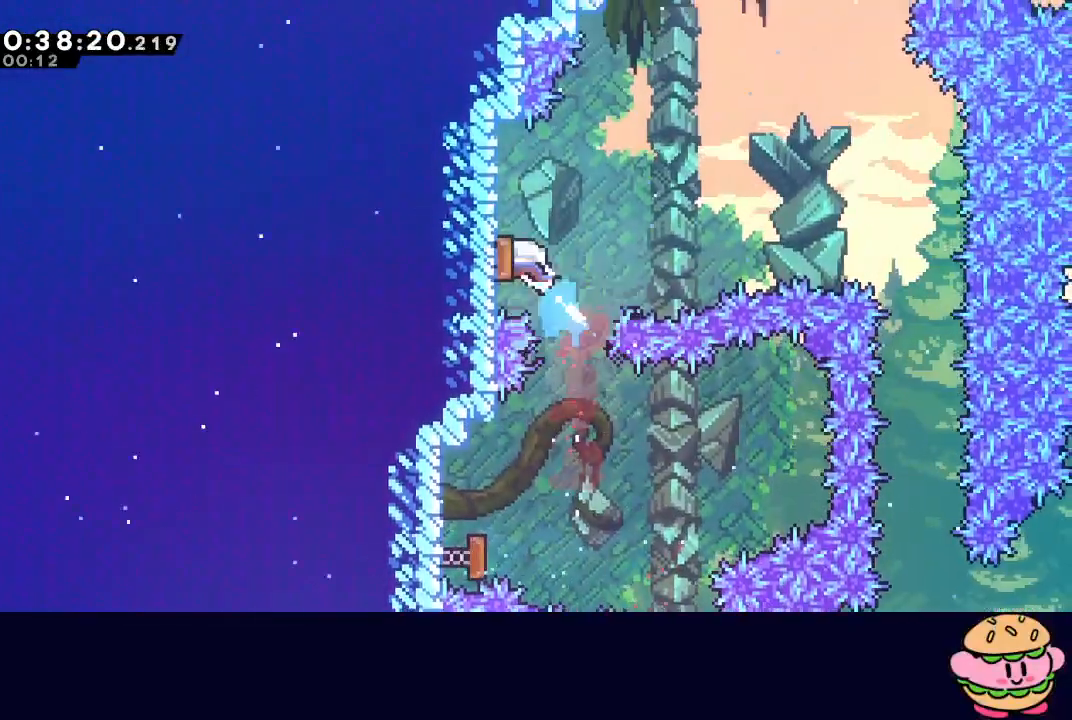
{"dt_ms": 500, "buttons": ["DPAD_DOWN", "DPAD_RIGHT"], "left_stick": "center", "right_stick": "center", "events": [[17, "DPAD_LEFT", "up"], [50, "DPAD_RIGHT", "down"], [50, "DPAD_UP", "up"], [133, "DPAD_DOWN", "down"]]}
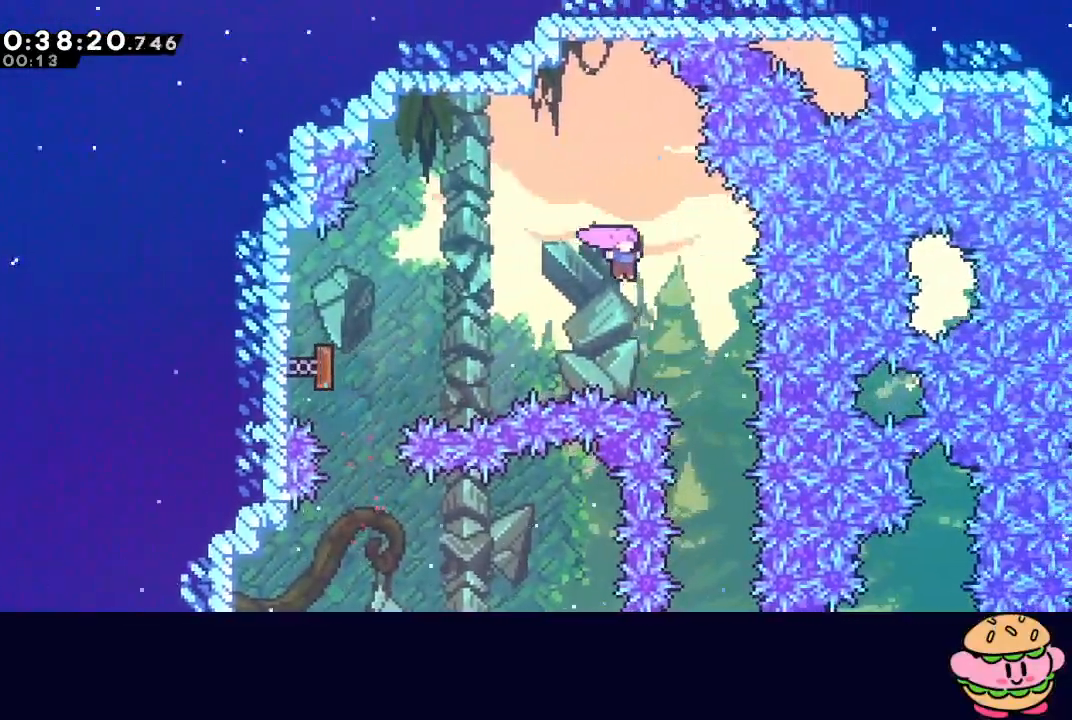
{"dt_ms": 500, "buttons": ["DPAD_DOWN"], "left_stick": "center", "right_stick": "center", "events": [[183, "DPAD_RIGHT", "up"]]}
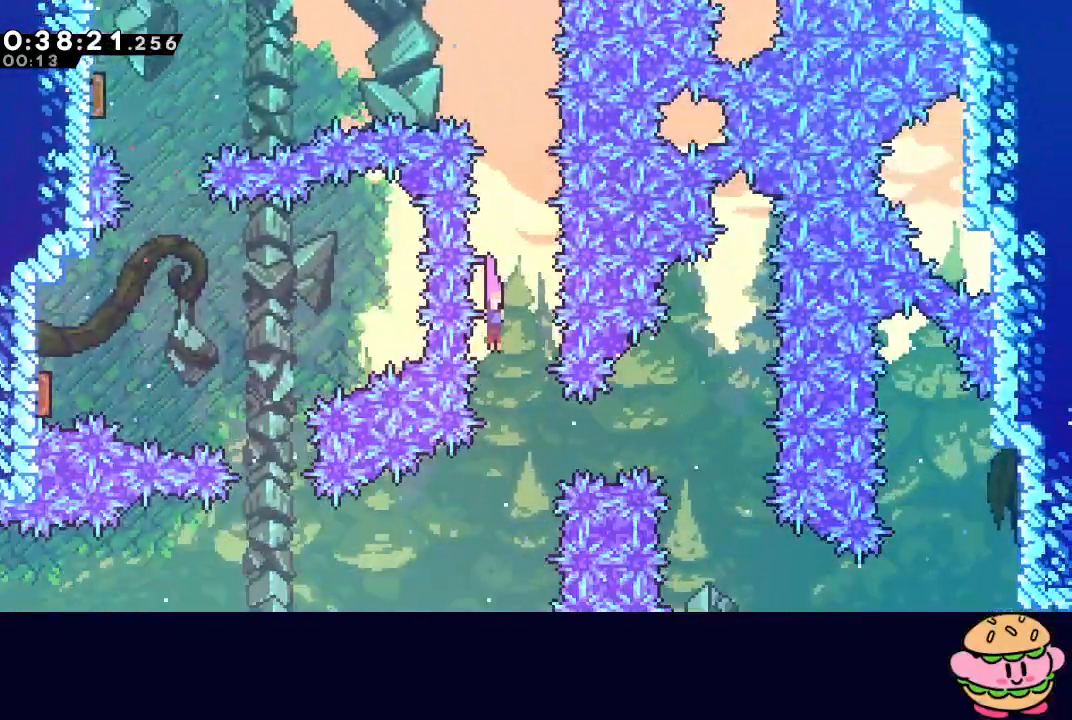
{"dt_ms": 500, "buttons": [], "left_stick": "center", "right_stick": "center", "events": [[33, "DPAD_DOWN", "up"], [100, "DPAD_RIGHT", "down"], [117, "L1", "down"], [283, "L1", "up"], [383, "DPAD_RIGHT", "up"]]}
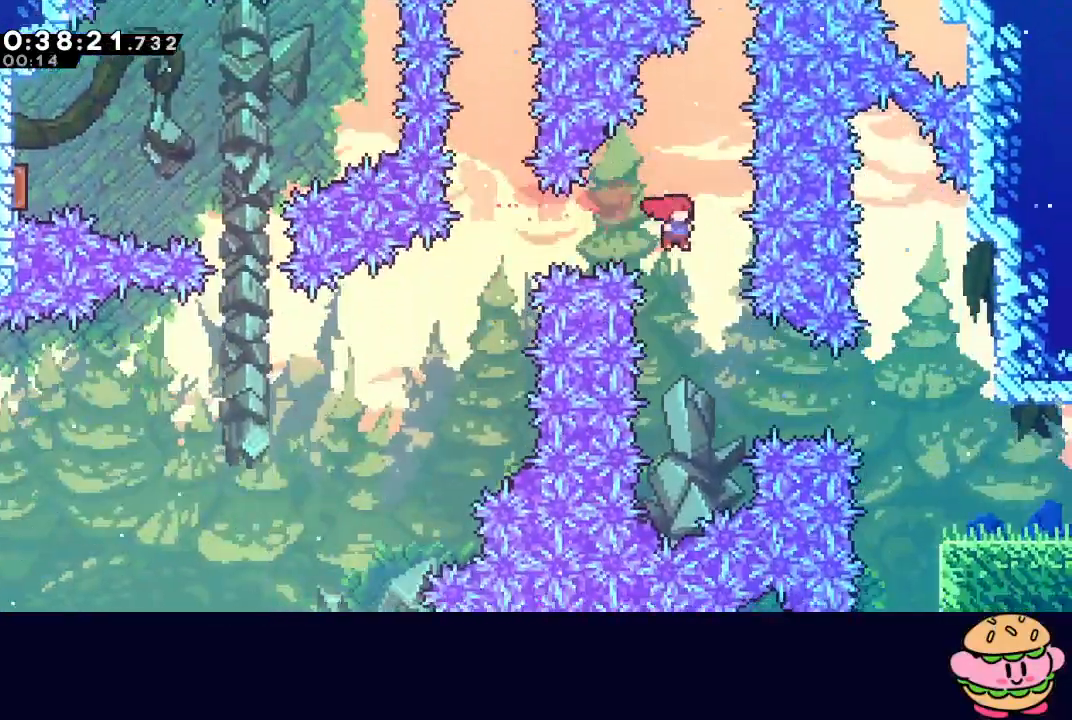
{"dt_ms": 500, "buttons": ["DPAD_RIGHT"], "left_stick": "center", "right_stick": "center", "events": [[283, "DPAD_RIGHT", "down"], [300, "L1", "down"], [383, "L1", "up"]]}
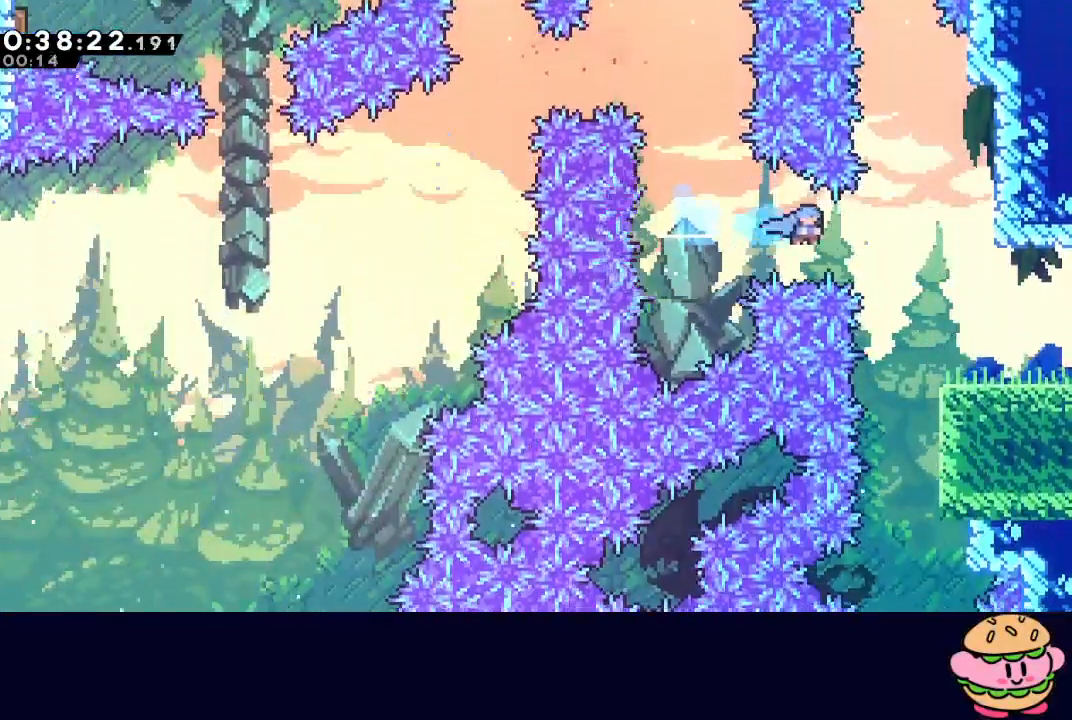
{"dt_ms": 500, "buttons": ["CIRCLE", "L1", "DPAD_DOWN", "DPAD_RIGHT"], "left_stick": "center", "right_stick": "center", "events": [[300, "DPAD_RIGHT", "up"], [433, "DPAD_DOWN", "down"], [433, "DPAD_RIGHT", "down"], [467, "L1", "down"], [483, "CIRCLE", "down"]]}
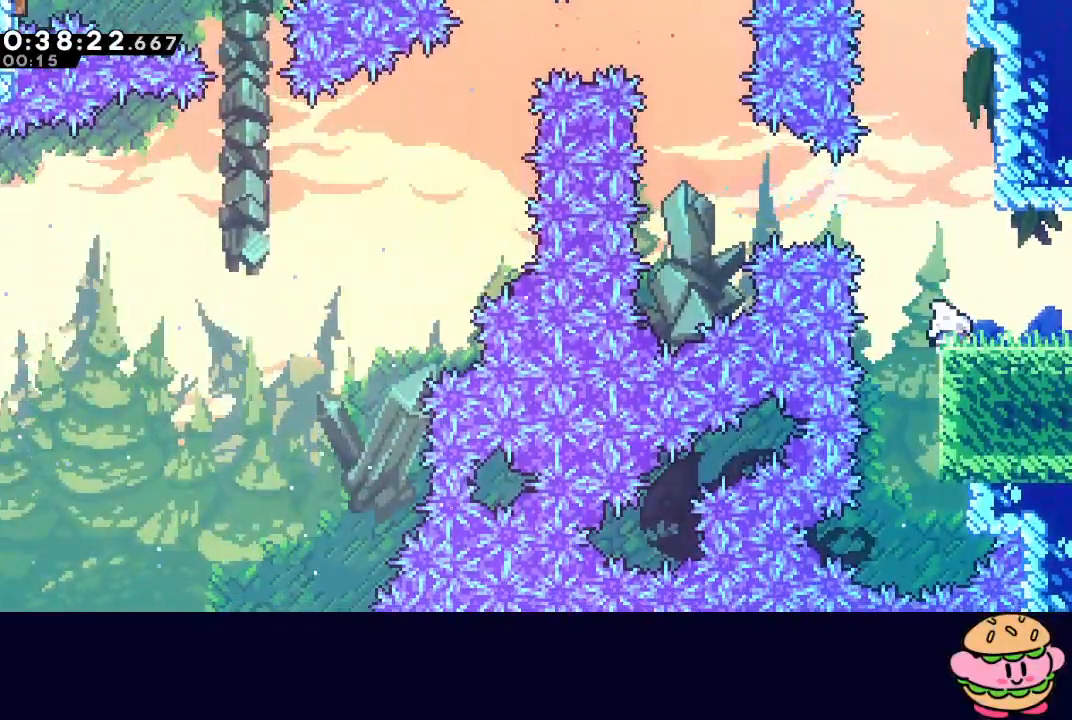
{"dt_ms": 1000, "buttons": ["CIRCLE", "DPAD_RIGHT"], "left_stick": "center", "right_stick": "center"}
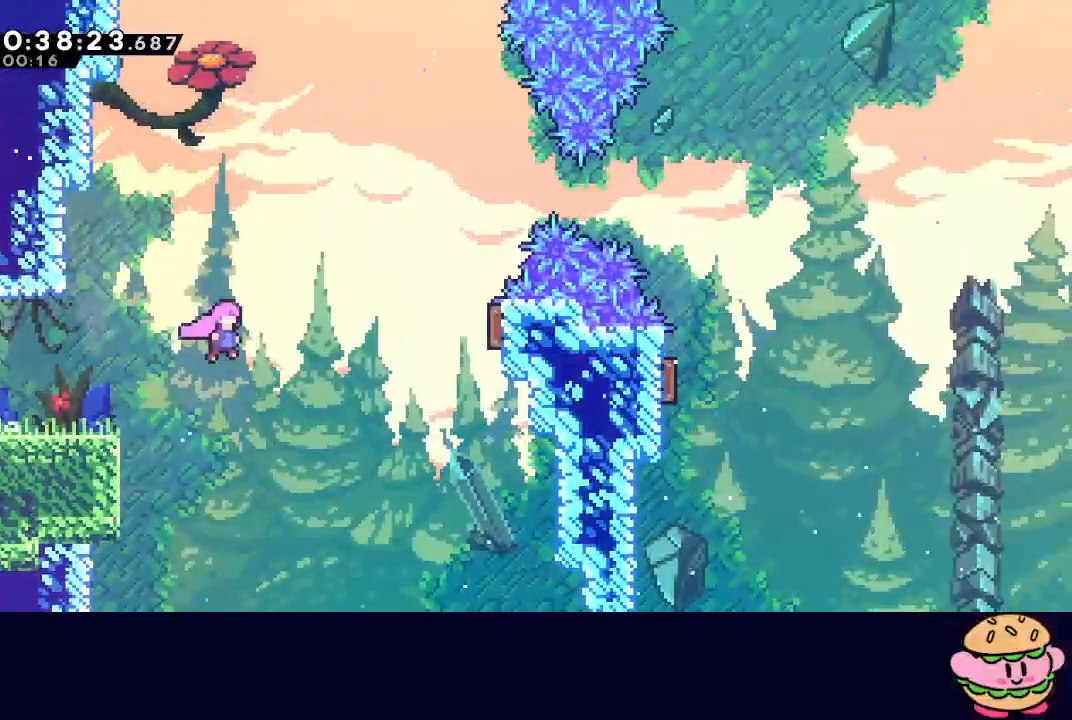
{"dt_ms": 500, "buttons": ["DPAD_RIGHT"], "left_stick": "center", "right_stick": "center", "events": [[267, "DPAD_UP", "down"], [283, "CROSS", "down"], [283, "DPAD_RIGHT", "up"], [400, "DPAD_UP", "up"], [417, "CIRCLE", "up"], [417, "CROSS", "up"], [417, "DPAD_RIGHT", "down"]]}
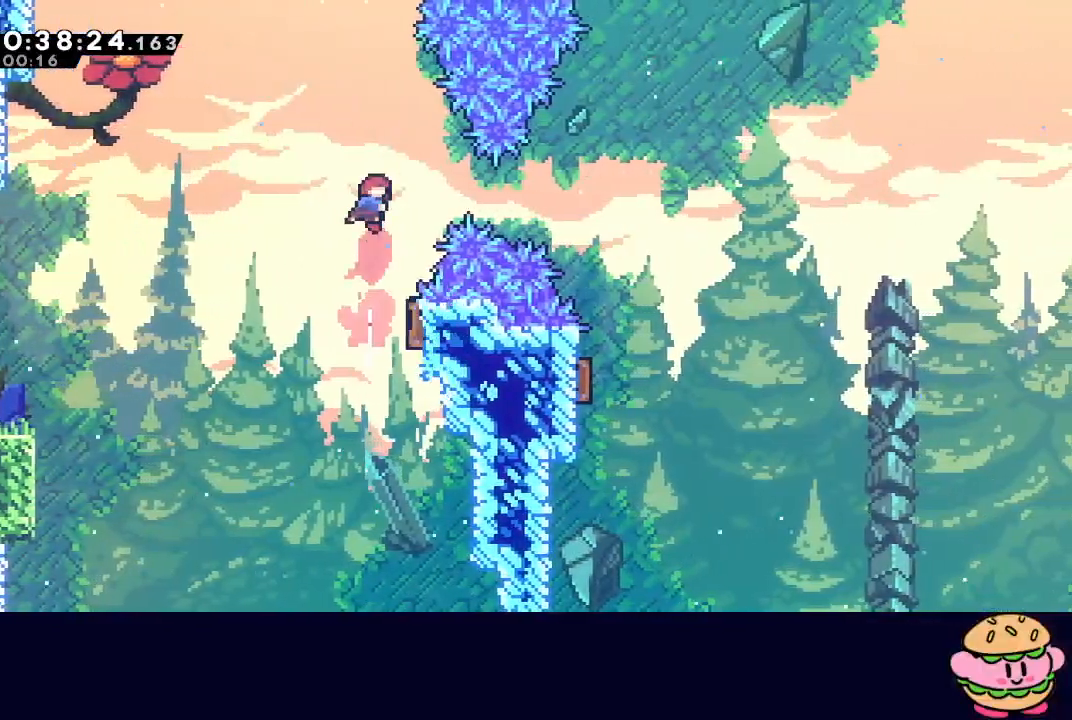
{"dt_ms": 500, "buttons": [], "left_stick": "center", "right_stick": "center", "events": [[17, "L1", "down"], [117, "L1", "up"], [417, "DPAD_RIGHT", "up"]]}
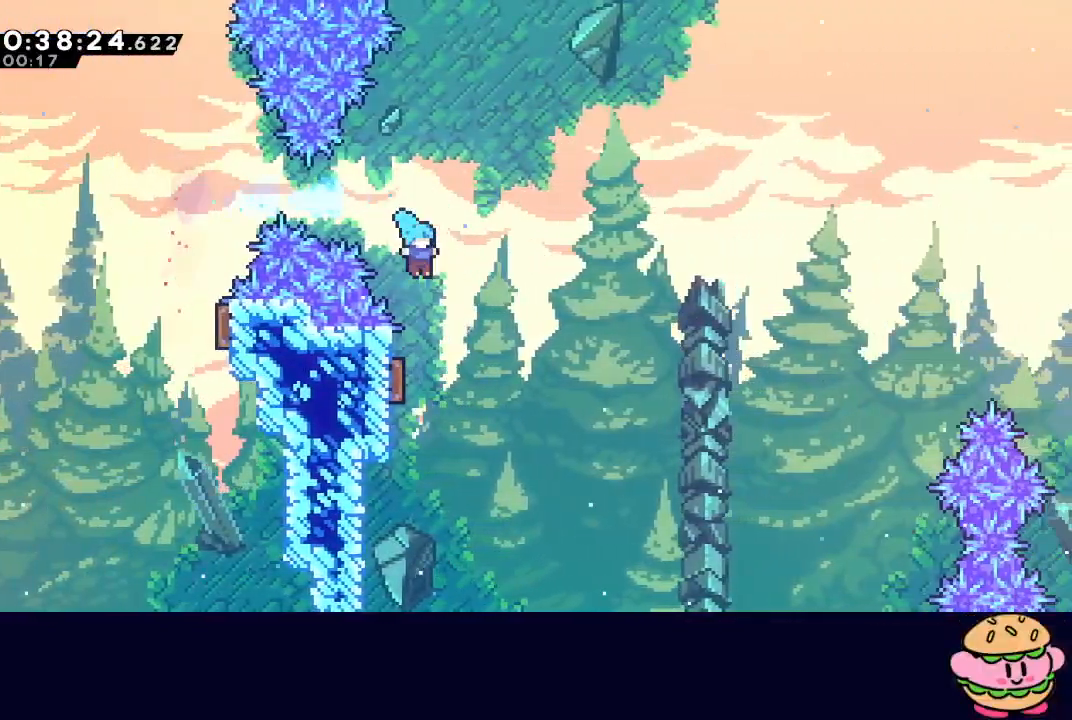
{"dt_ms": 500, "buttons": ["DPAD_RIGHT"], "left_stick": "center", "right_stick": "center", "events": [[67, "DPAD_LEFT", "down"], [183, "DPAD_LEFT", "up"], [200, "DPAD_RIGHT", "down"]]}
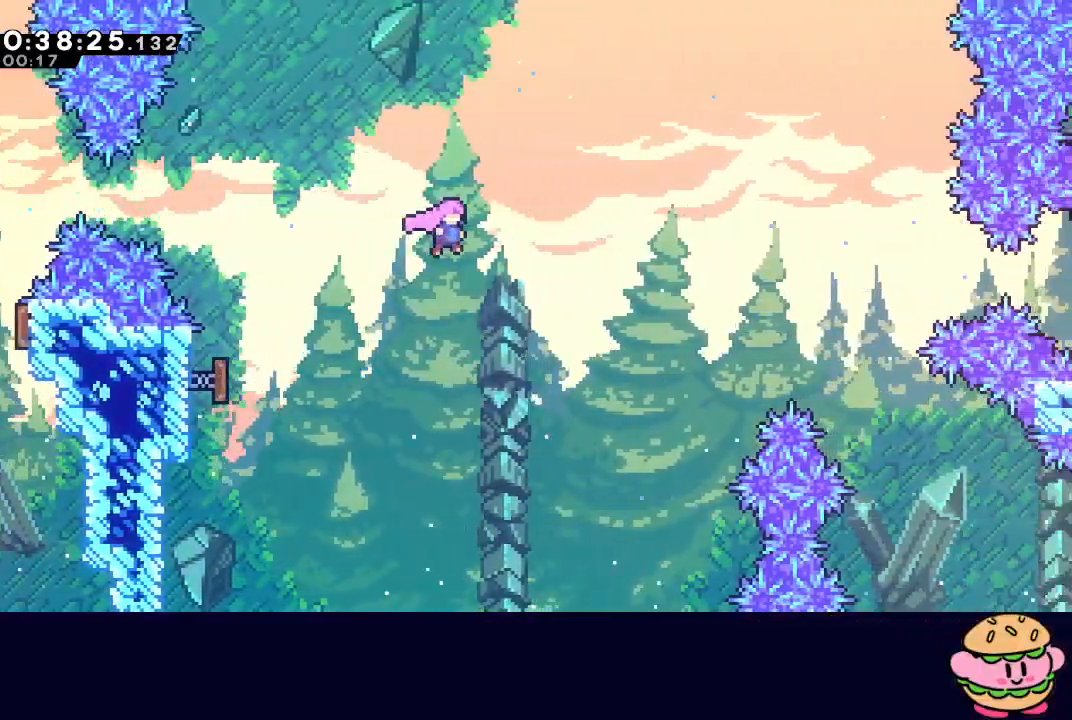
{"dt_ms": 500, "buttons": ["CROSS", "DPAD_RIGHT"], "left_stick": "center", "right_stick": "center", "events": [[367, "CROSS", "down"]]}
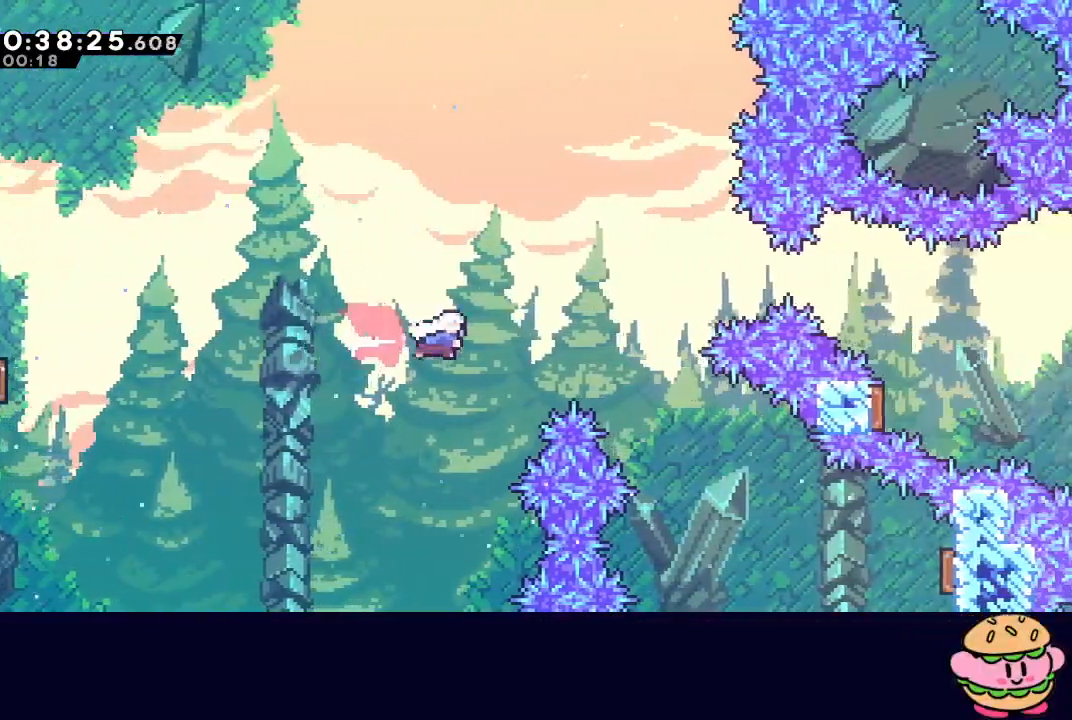
{"dt_ms": 500, "buttons": ["DPAD_RIGHT"], "left_stick": "center", "right_stick": "center", "events": [[17, "CROSS", "up"]]}
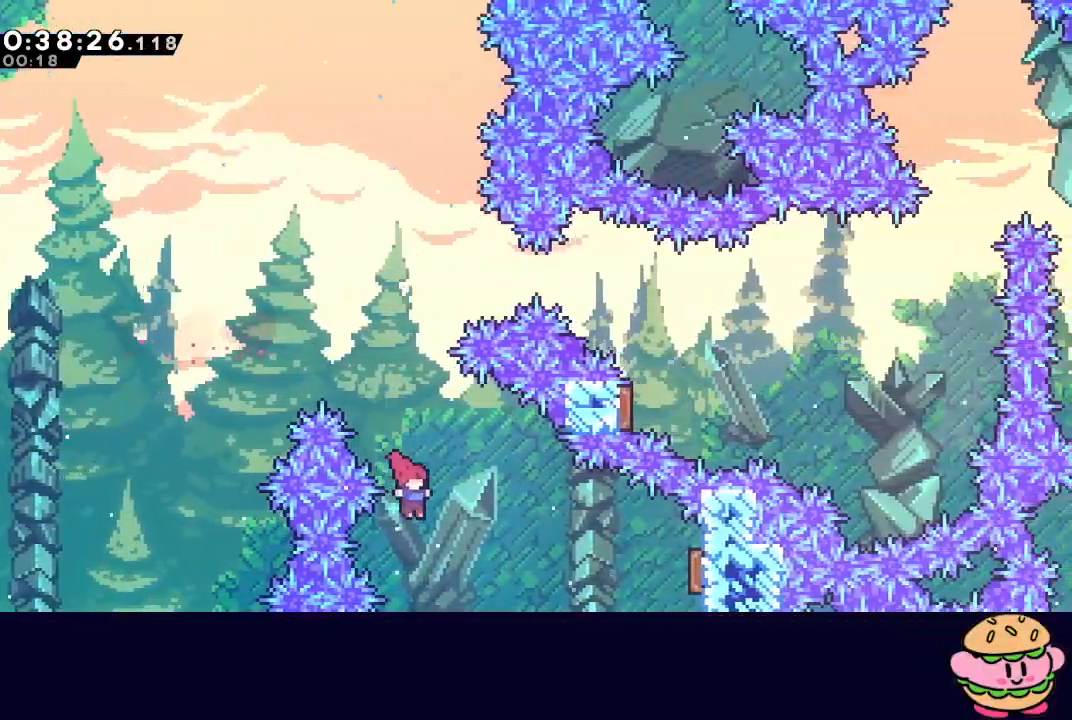
{"dt_ms": 500, "buttons": ["DPAD_RIGHT"], "left_stick": "center", "right_stick": "center", "events": [[67, "CROSS", "down"], [200, "CROSS", "up"]]}
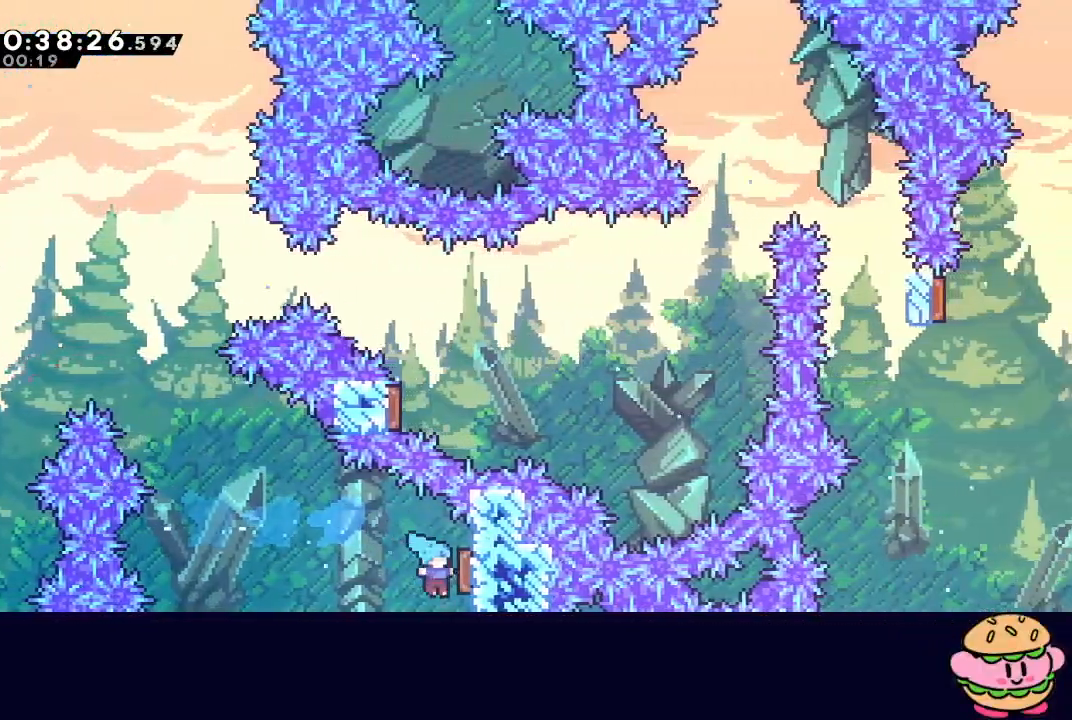
{"dt_ms": 500, "buttons": ["CROSS", "DPAD_UP"], "left_stick": "center", "right_stick": "center", "events": [[33, "DPAD_RIGHT", "up"], [83, "DPAD_LEFT", "down"], [383, "DPAD_LEFT", "up"], [417, "DPAD_UP", "down"], [433, "CROSS", "down"]]}
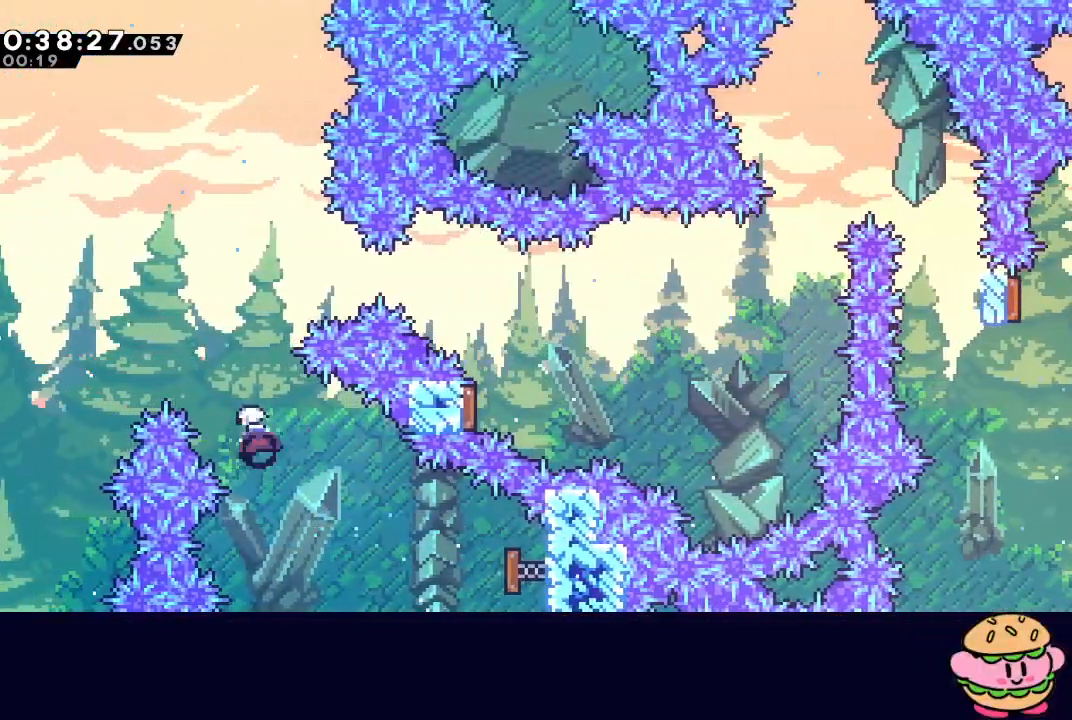
{"dt_ms": 500, "buttons": ["DPAD_RIGHT"], "left_stick": "center", "right_stick": "center", "events": [[83, "CROSS", "up"], [100, "DPAD_UP", "up"], [250, "DPAD_RIGHT", "down"], [283, "L1", "down"], [400, "L1", "up"]]}